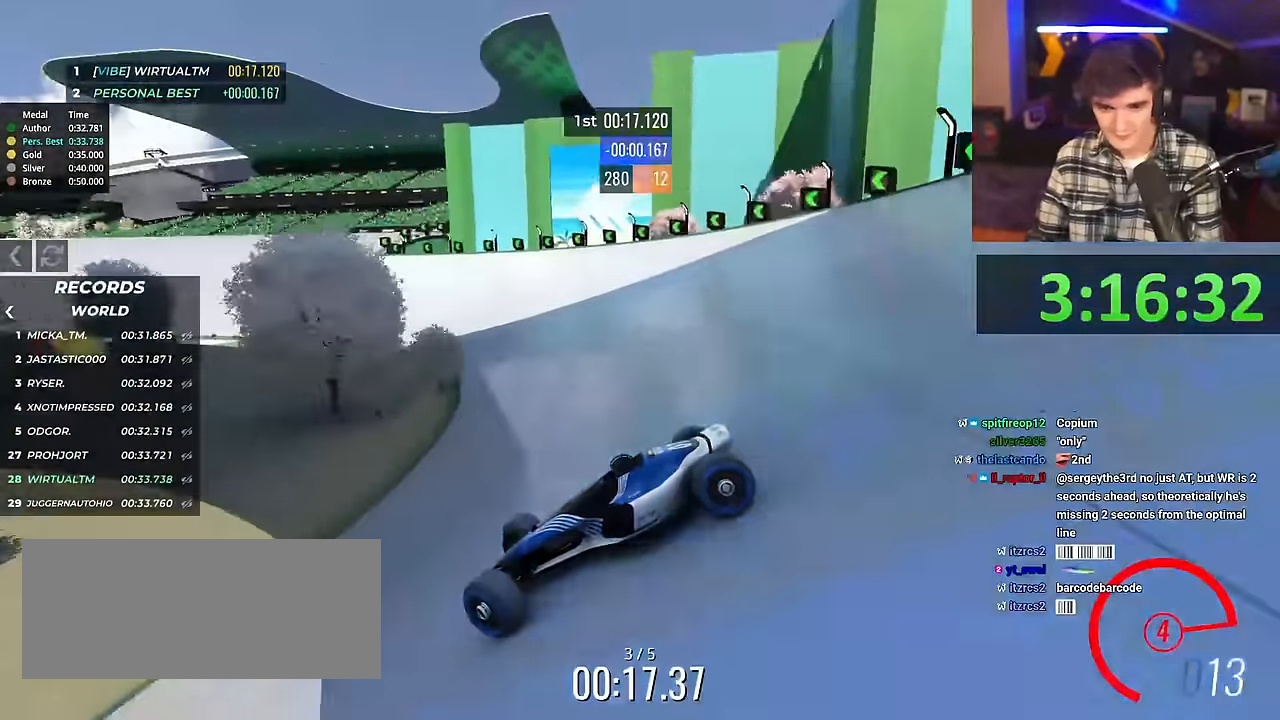
Gameplay with keyboard; each line is a JSON object with the keys held at the frame after it. "events" lists presses ("down") and releases ("up") of "brake", "down", "left", "right" and "up" between this image and that frame as [ms after this image, input, new state], when the widget could be followed in between. No other keys are recorded. Mouse input is not recorded. Key names are as the overlay labels them; some are game actions (e.g. jump) rather than physical keys.
{"keys": ["right", "up"], "events": []}
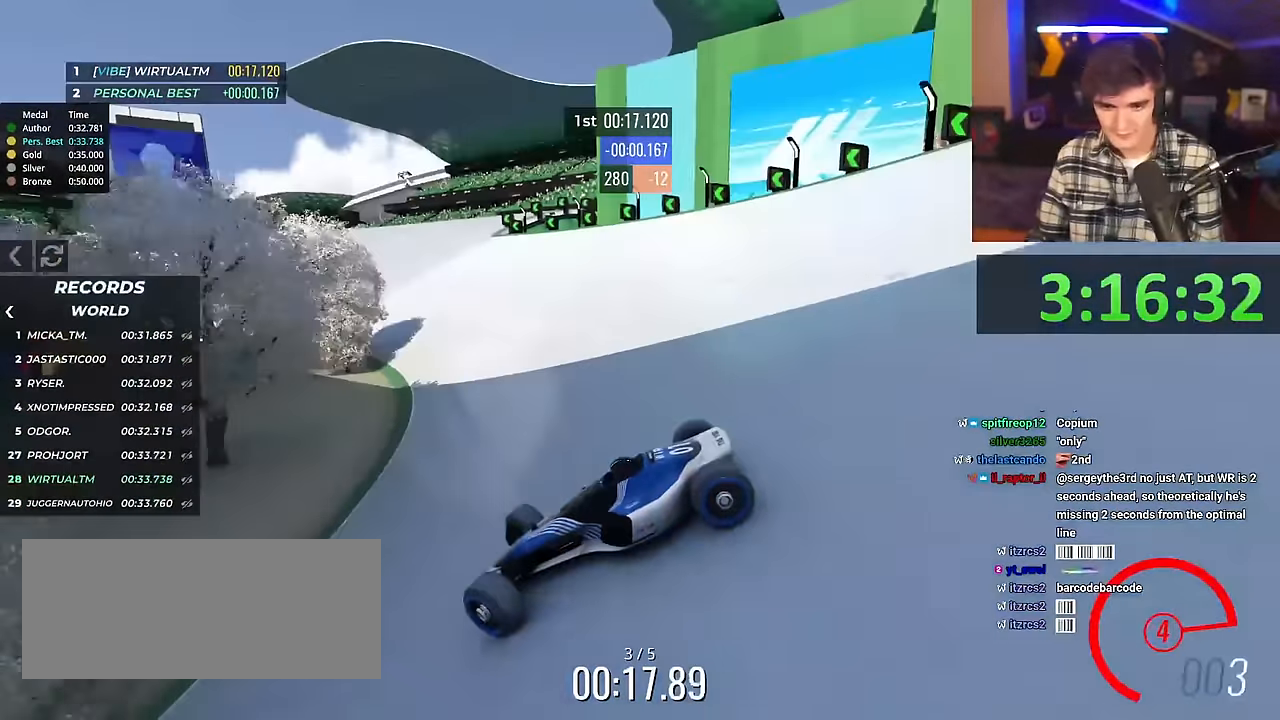
{"keys": ["right", "up"], "events": [[150, "up", "up"], [250, "up", "down"]]}
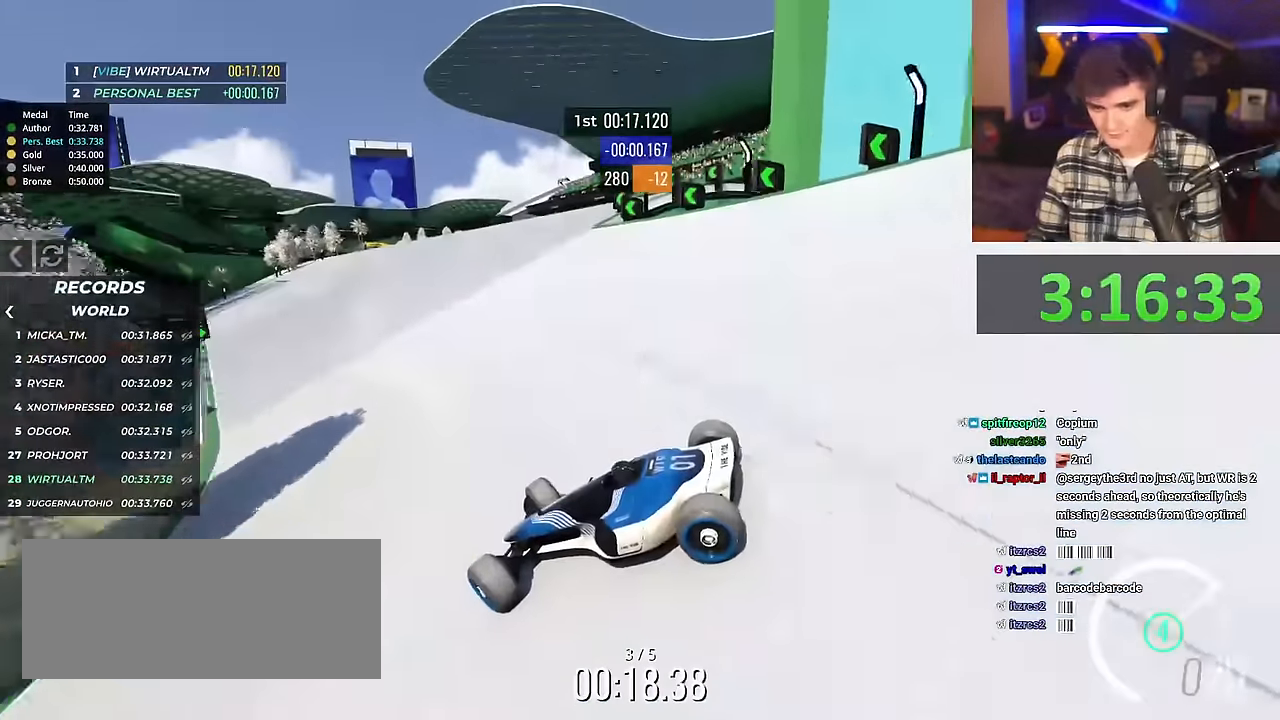
{"keys": ["right", "up"], "events": []}
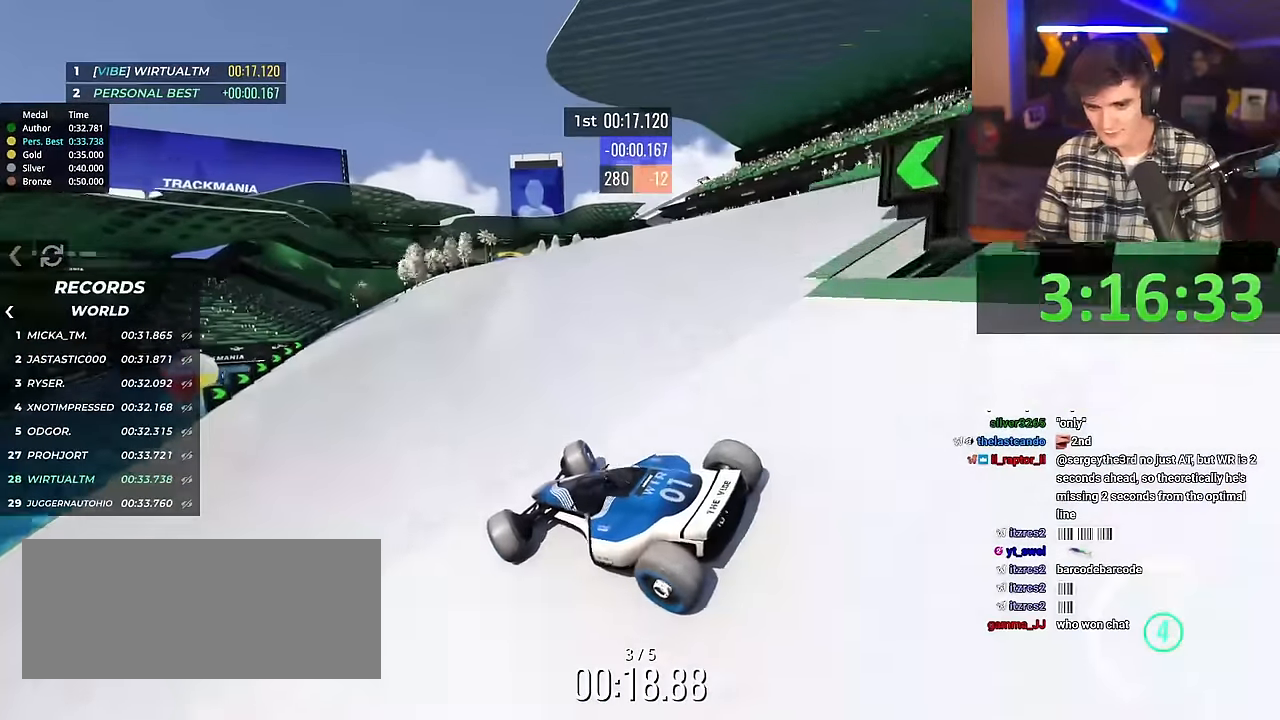
{"keys": ["right", "up"], "events": []}
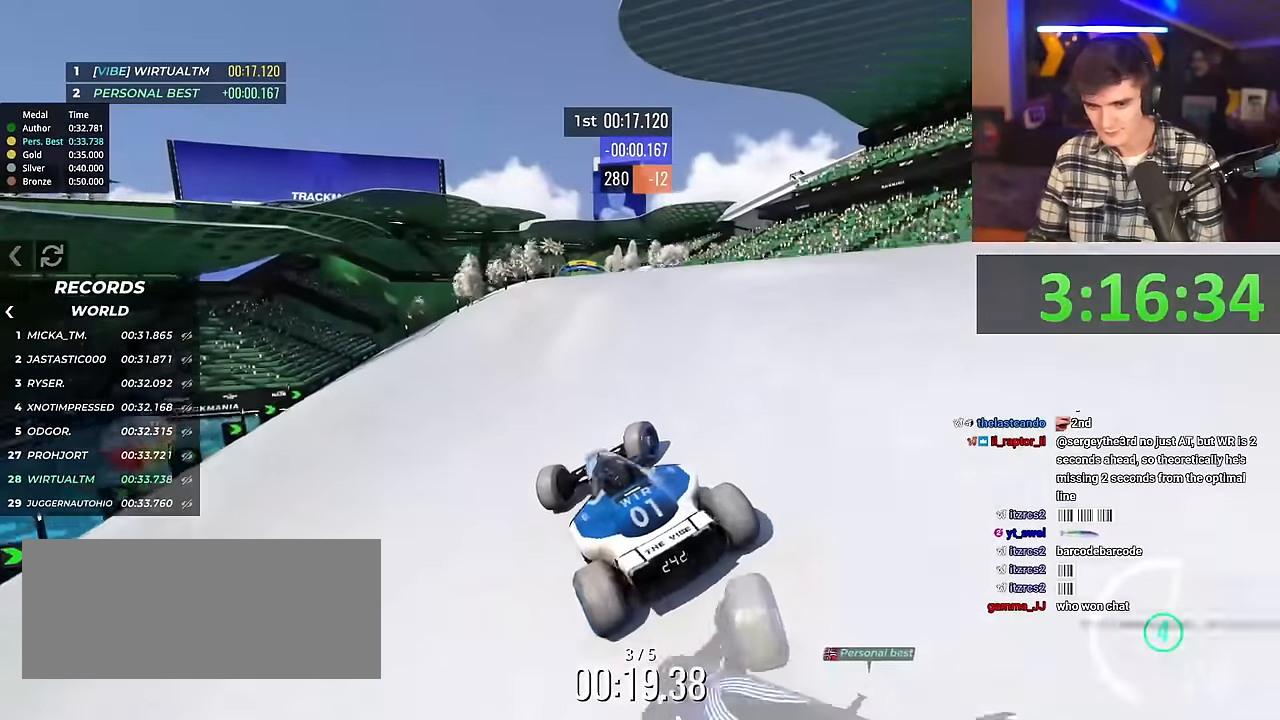
{"keys": ["left", "up"], "events": [[66, "right", "up"], [166, "left", "down"]]}
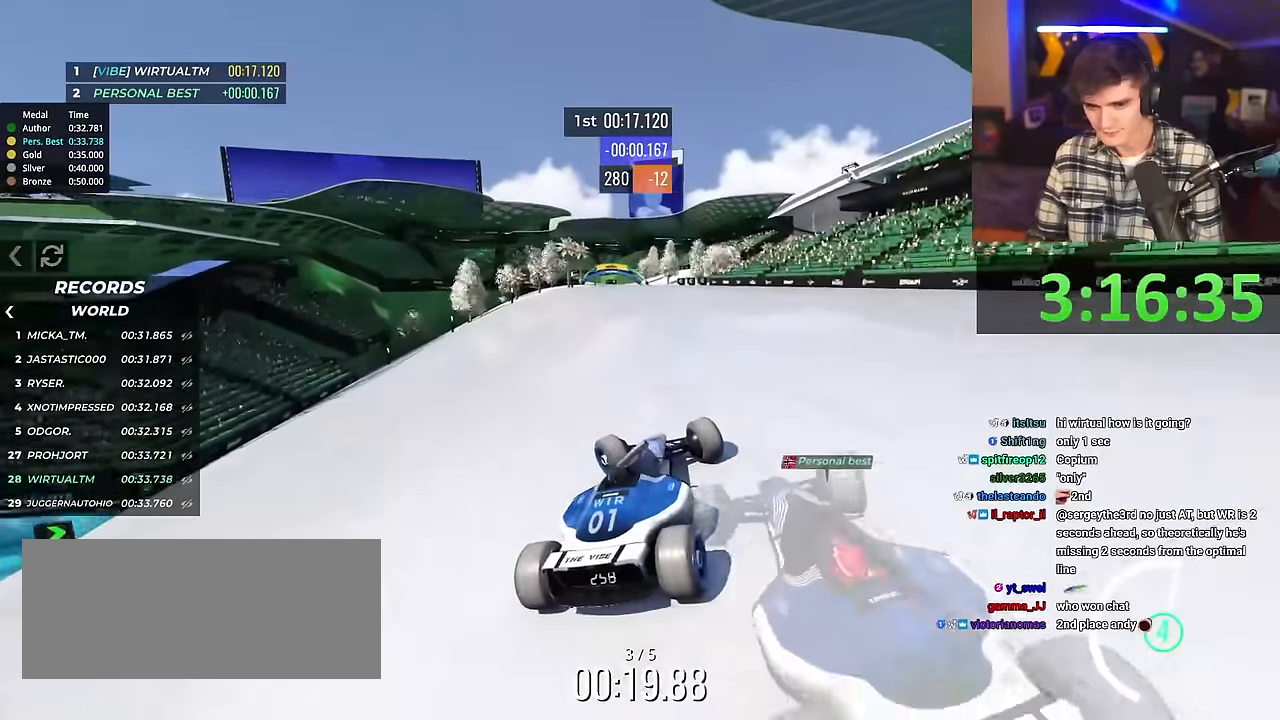
{"keys": ["up"], "events": [[133, "left", "up"]]}
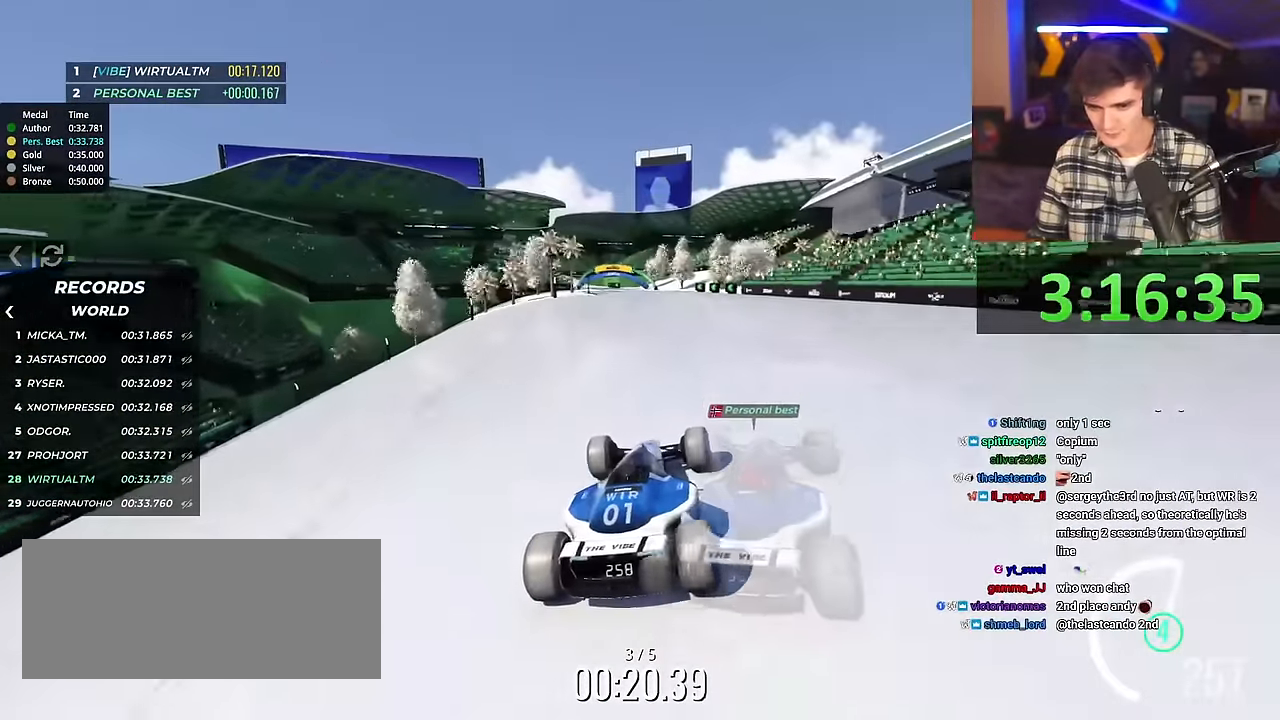
{"keys": ["up"], "events": [[150, "right", "down"], [200, "right", "up"], [433, "right", "down"], [467, "right", "up"]]}
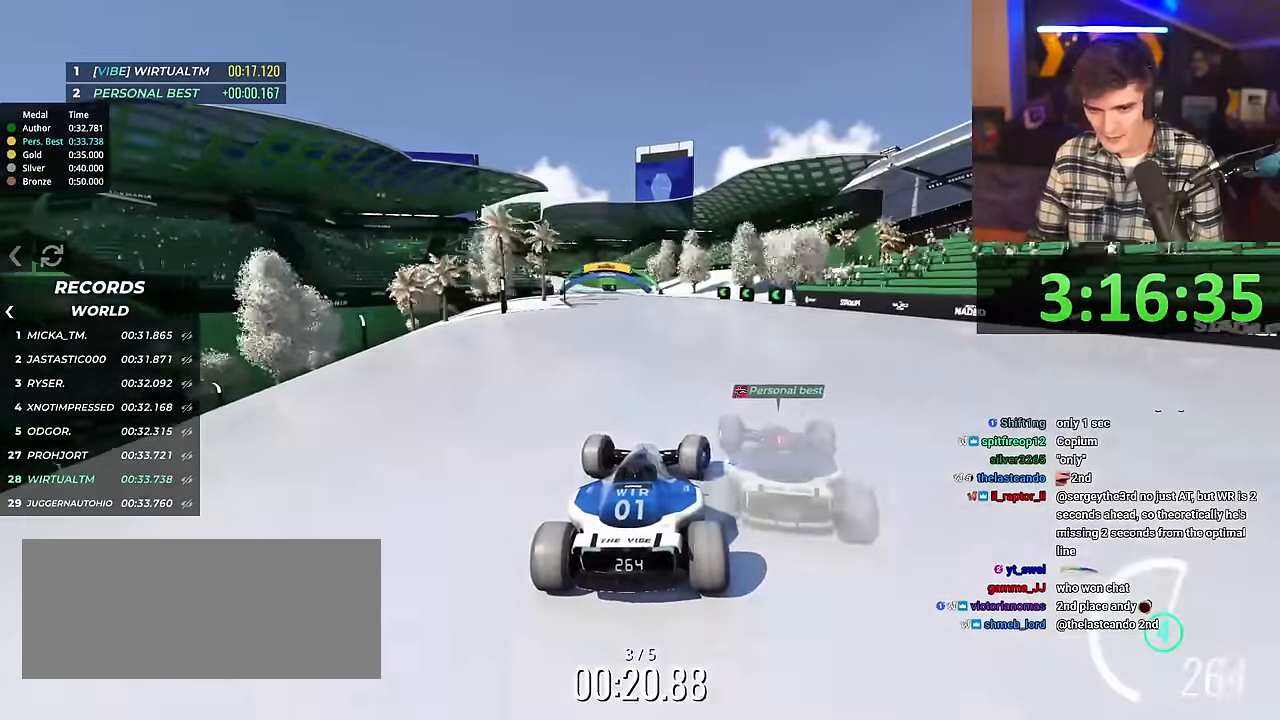
{"keys": ["left", "up"], "events": [[434, "left", "down"]]}
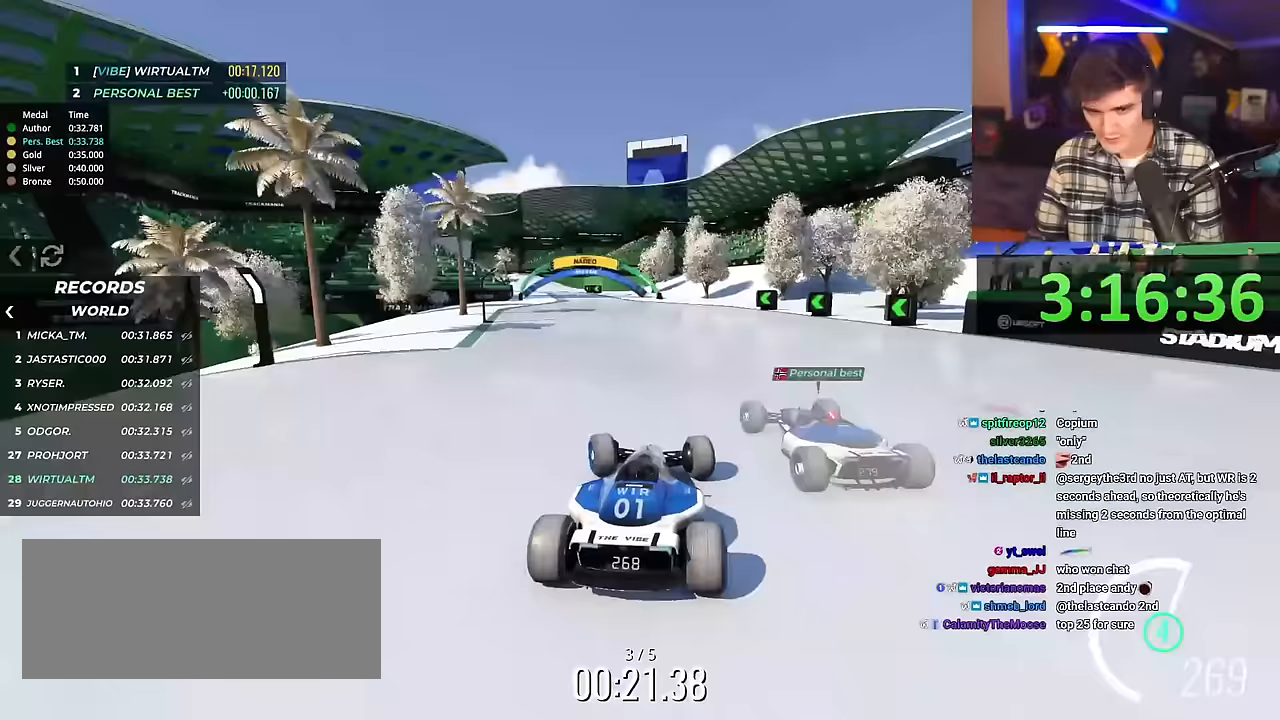
{"keys": ["left", "up"], "events": [[33, "left", "up"], [83, "left", "down"]]}
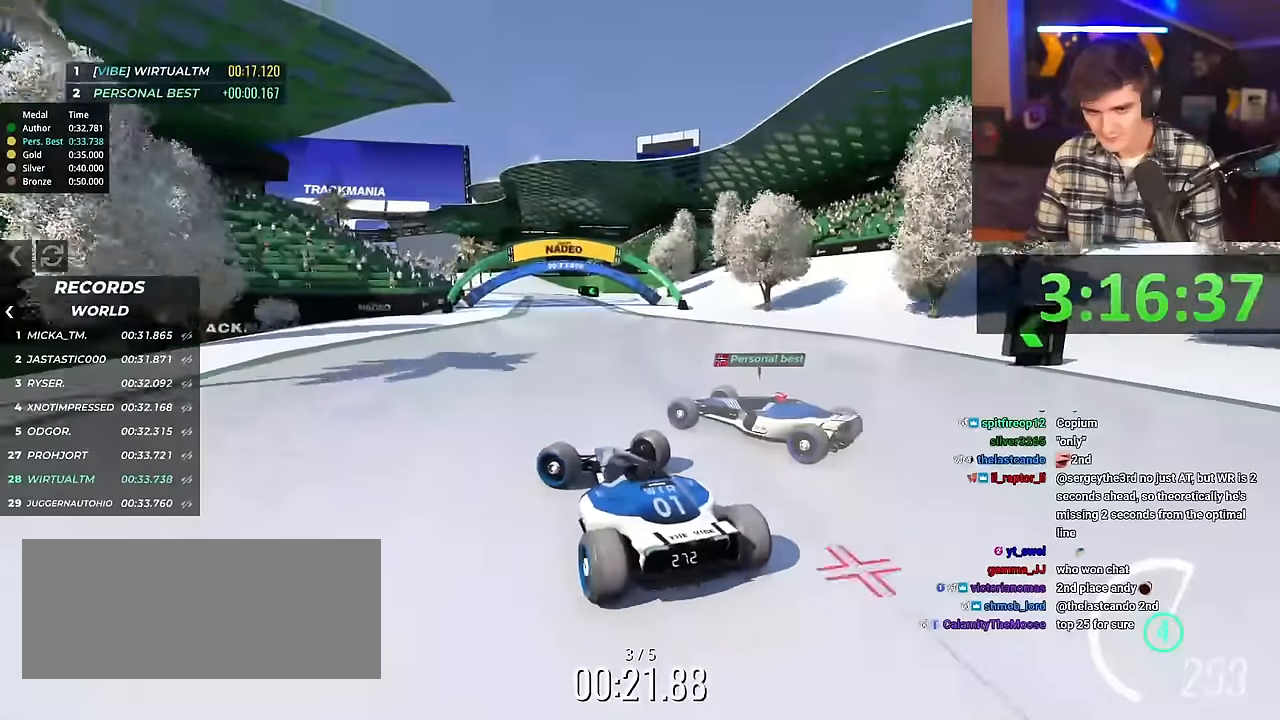
{"keys": ["right", "up"], "events": [[283, "left", "up"], [283, "right", "down"], [283, "up", "up"], [467, "up", "down"]]}
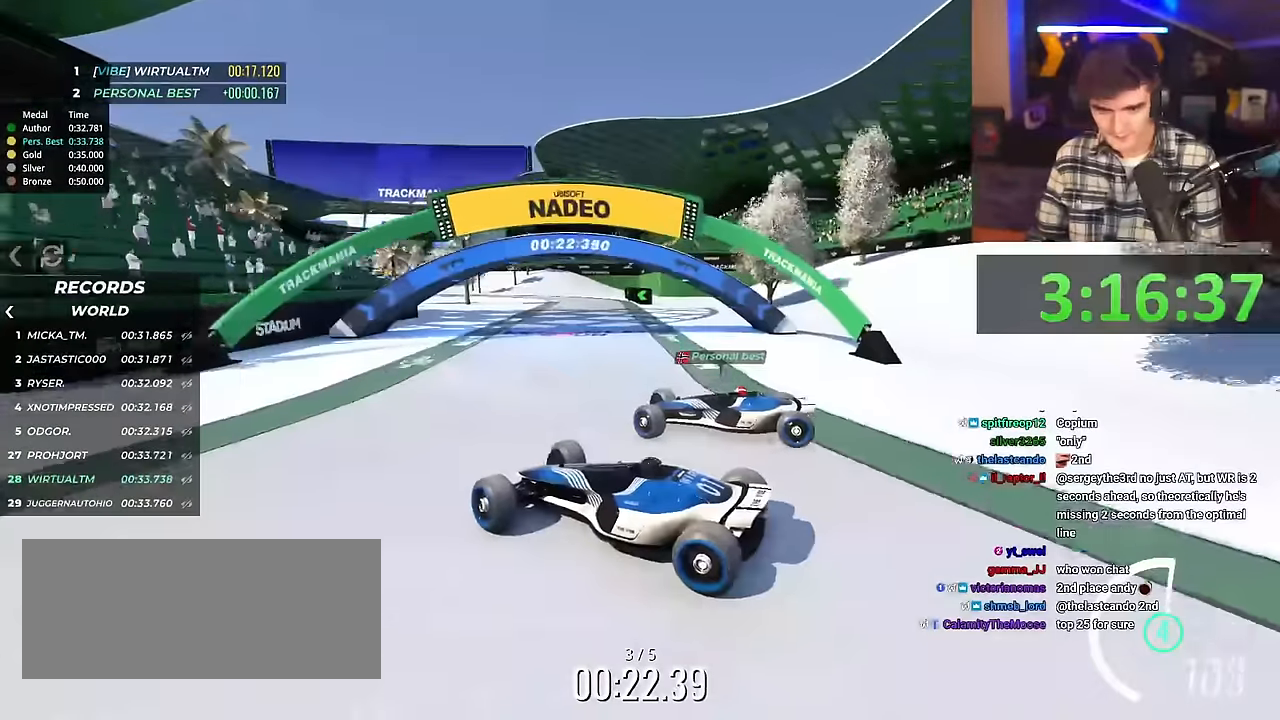
{"keys": ["right", "up"], "events": [[350, "up", "up"], [434, "up", "down"]]}
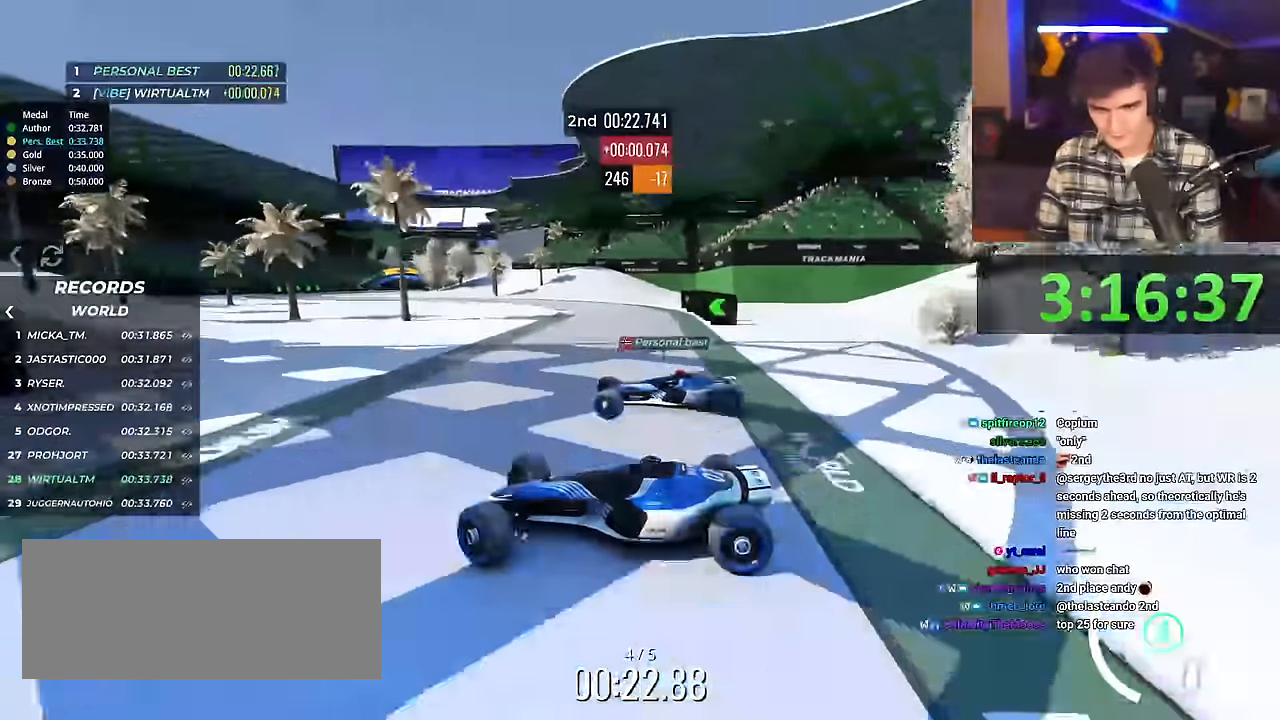
{"keys": ["right", "up"], "events": [[400, "brake", "down"], [450, "brake", "up"]]}
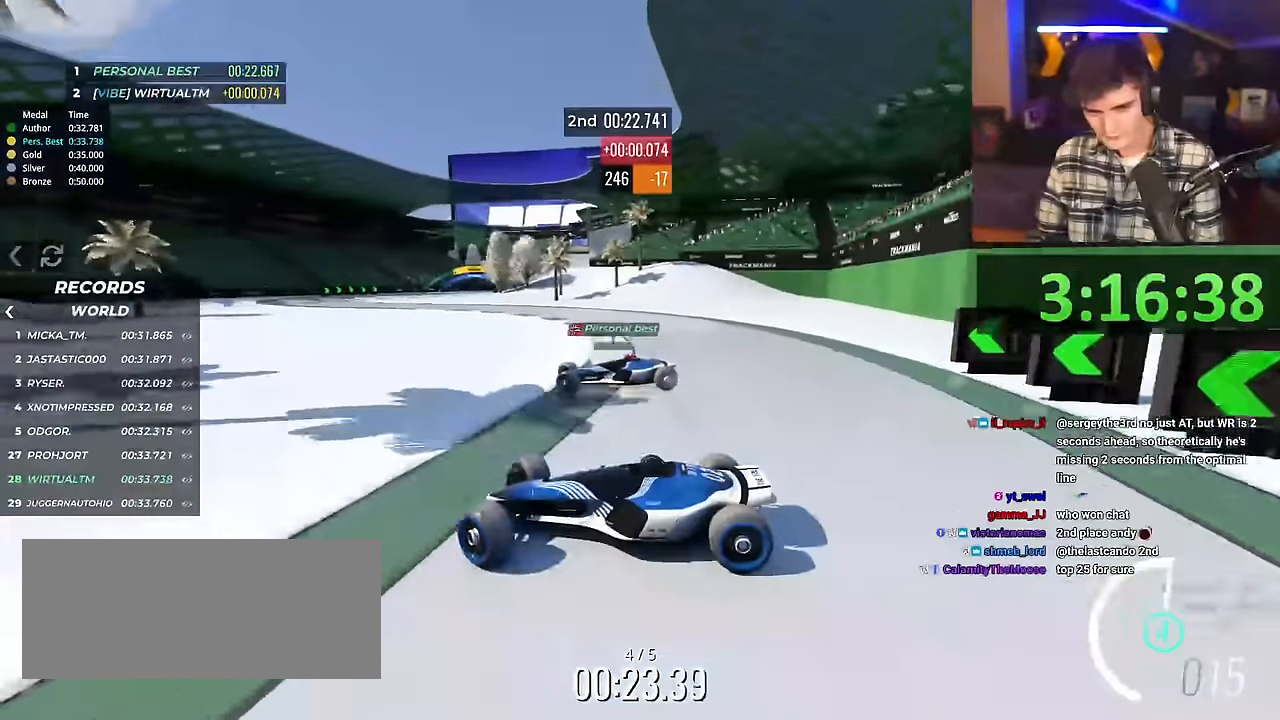
{"keys": ["right", "up"], "events": []}
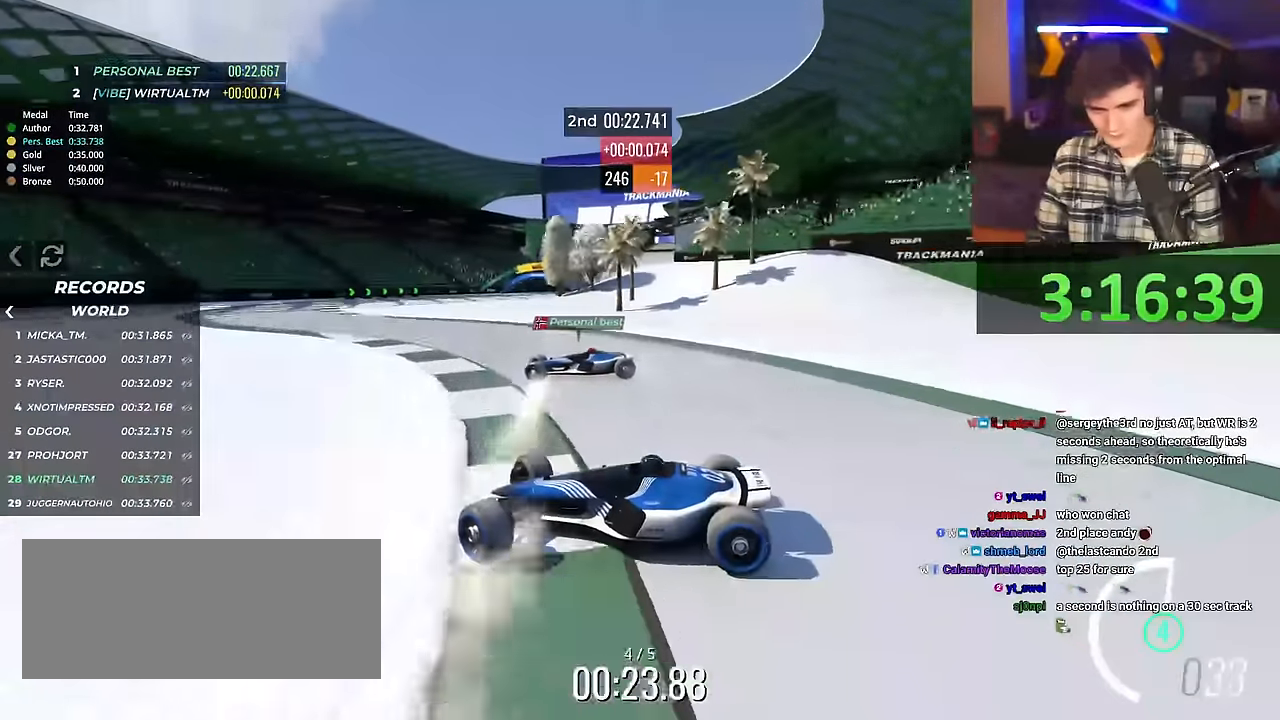
{"keys": ["right", "up"], "events": []}
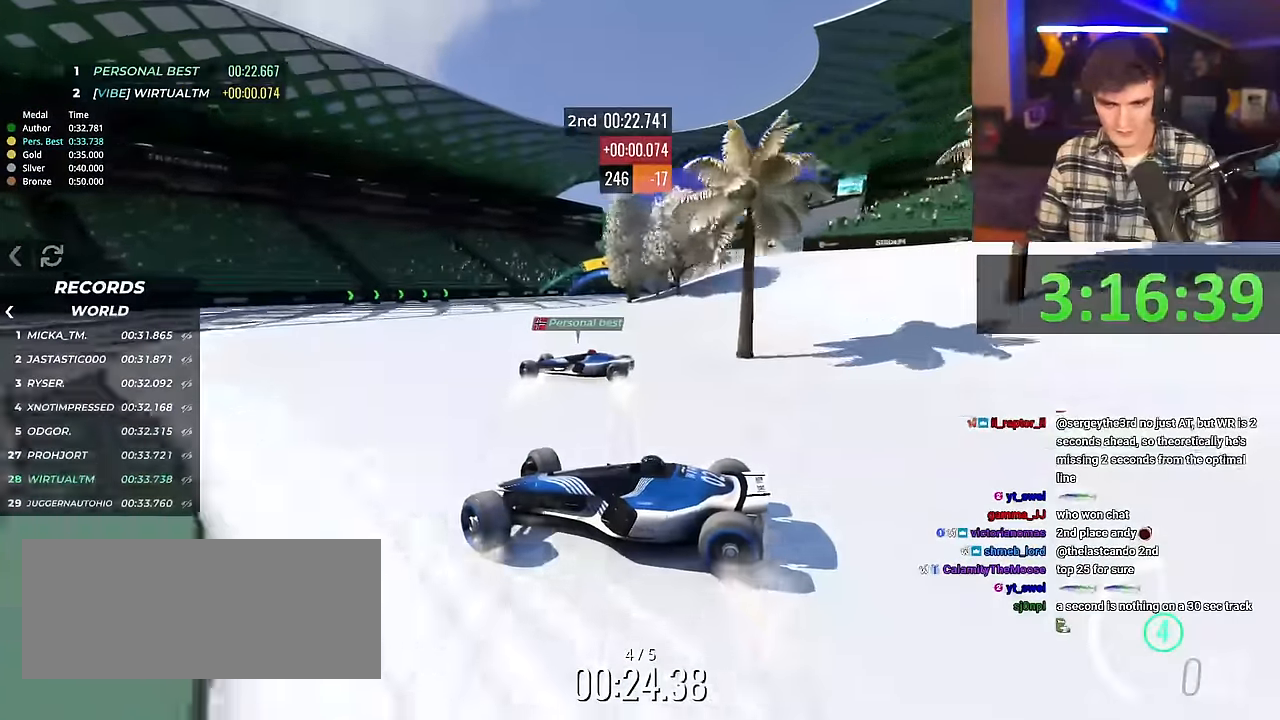
{"keys": ["right"], "events": [[400, "up", "up"]]}
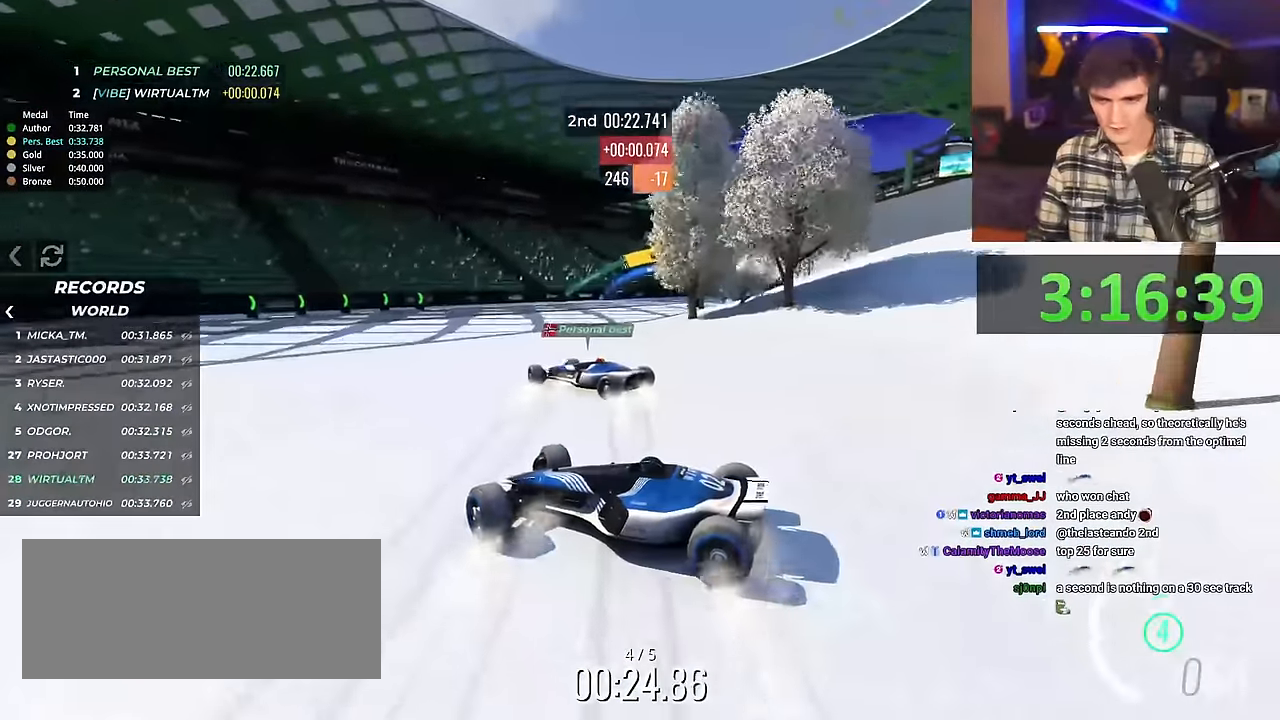
{"keys": ["right", "up"], "events": [[333, "up", "down"]]}
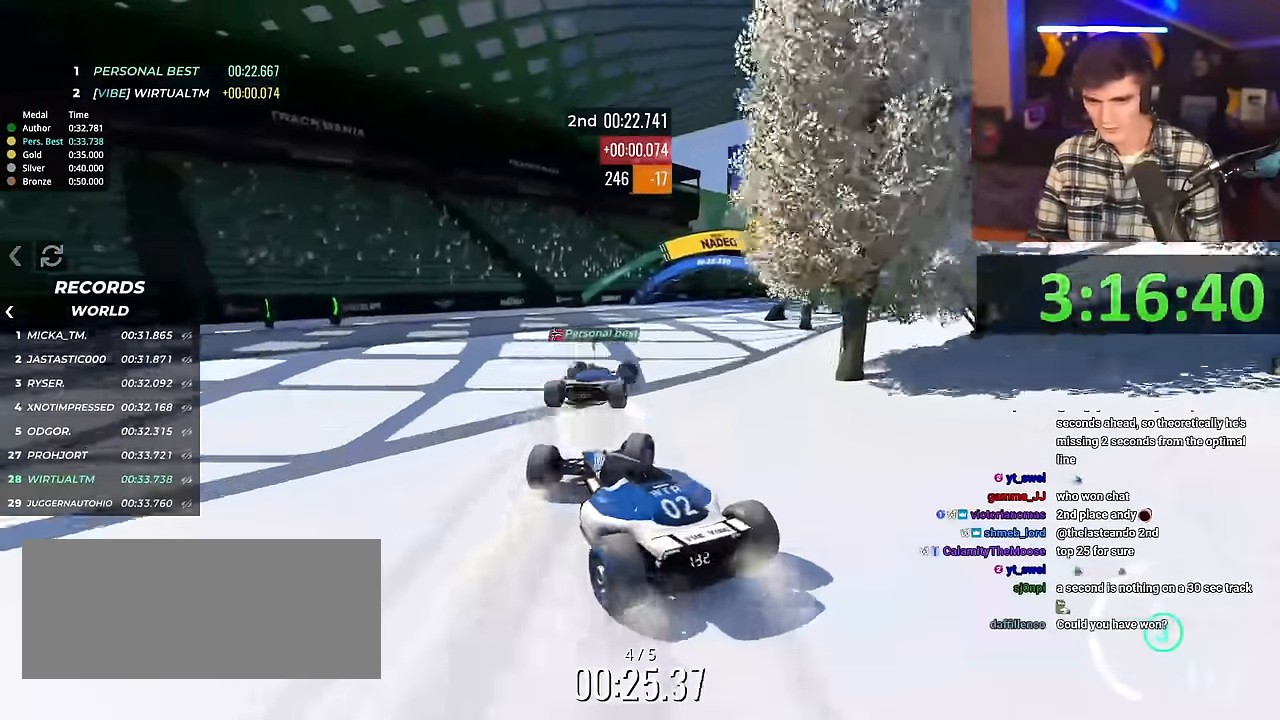
{"keys": ["left", "up"], "events": [[417, "right", "up"], [467, "left", "down"]]}
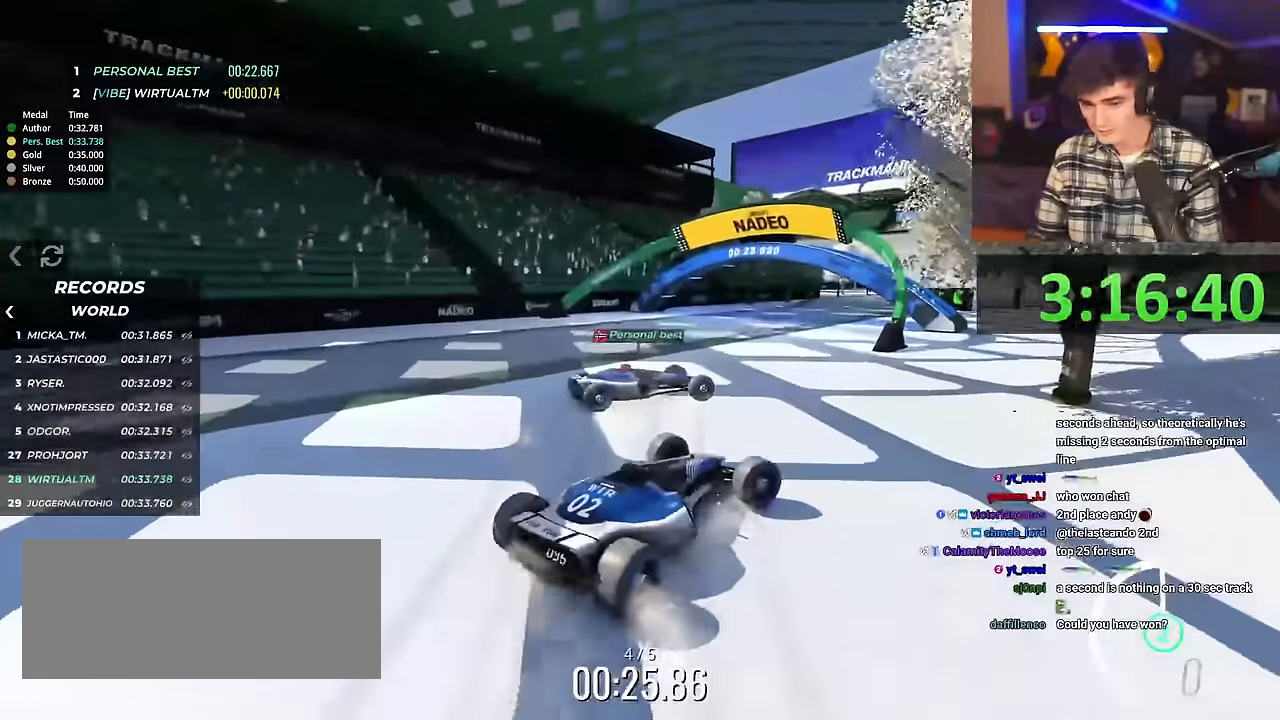
{"keys": ["left", "up"], "events": [[183, "up", "up"], [333, "up", "down"]]}
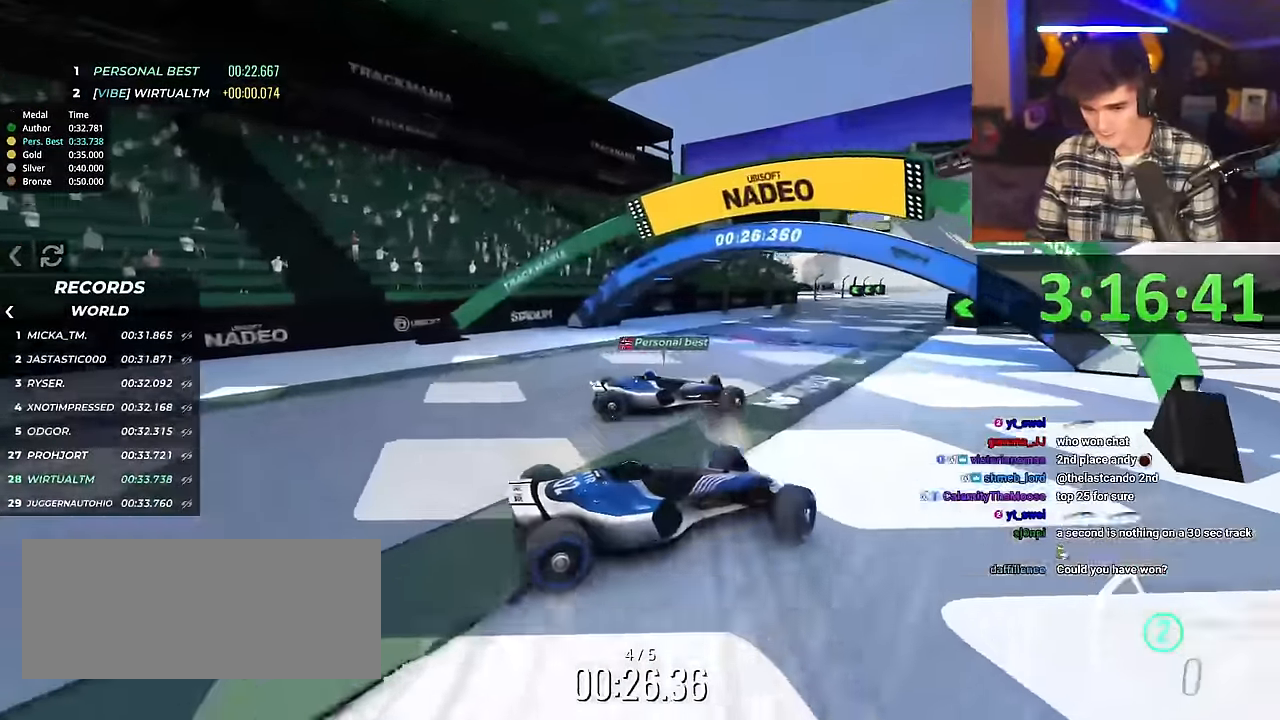
{"keys": ["left", "up"], "events": []}
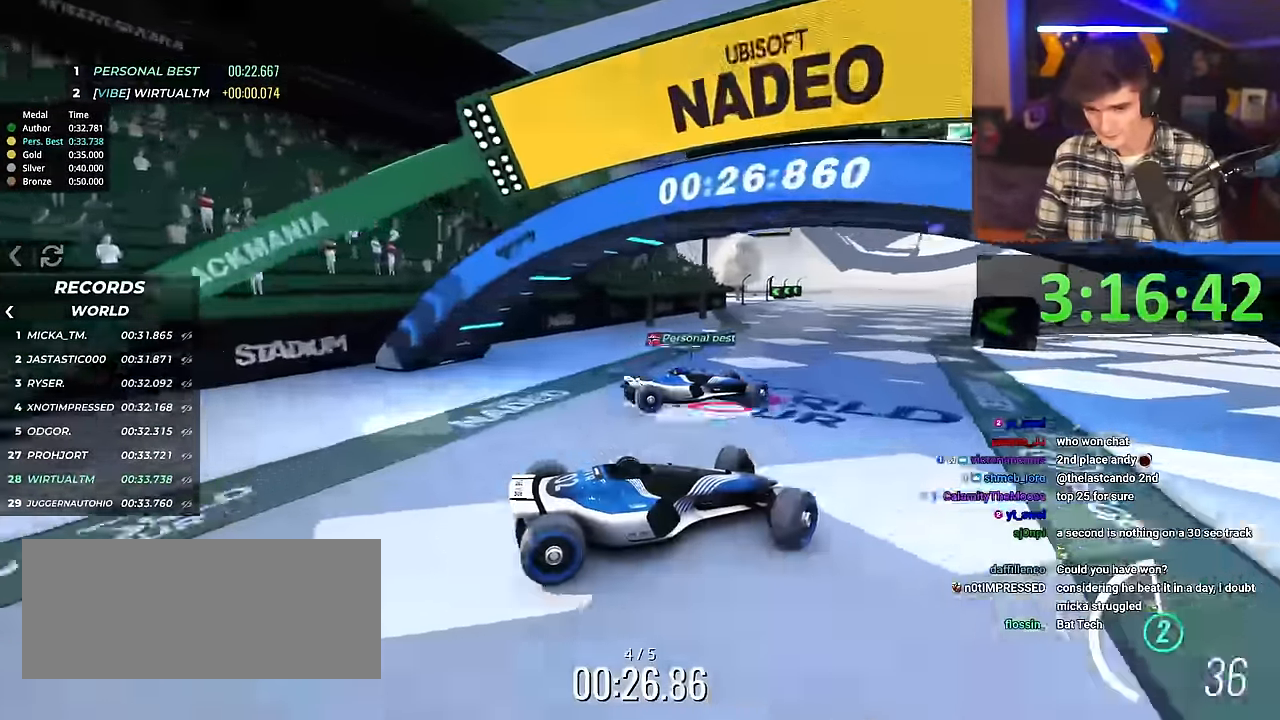
{"keys": ["left", "up"], "events": []}
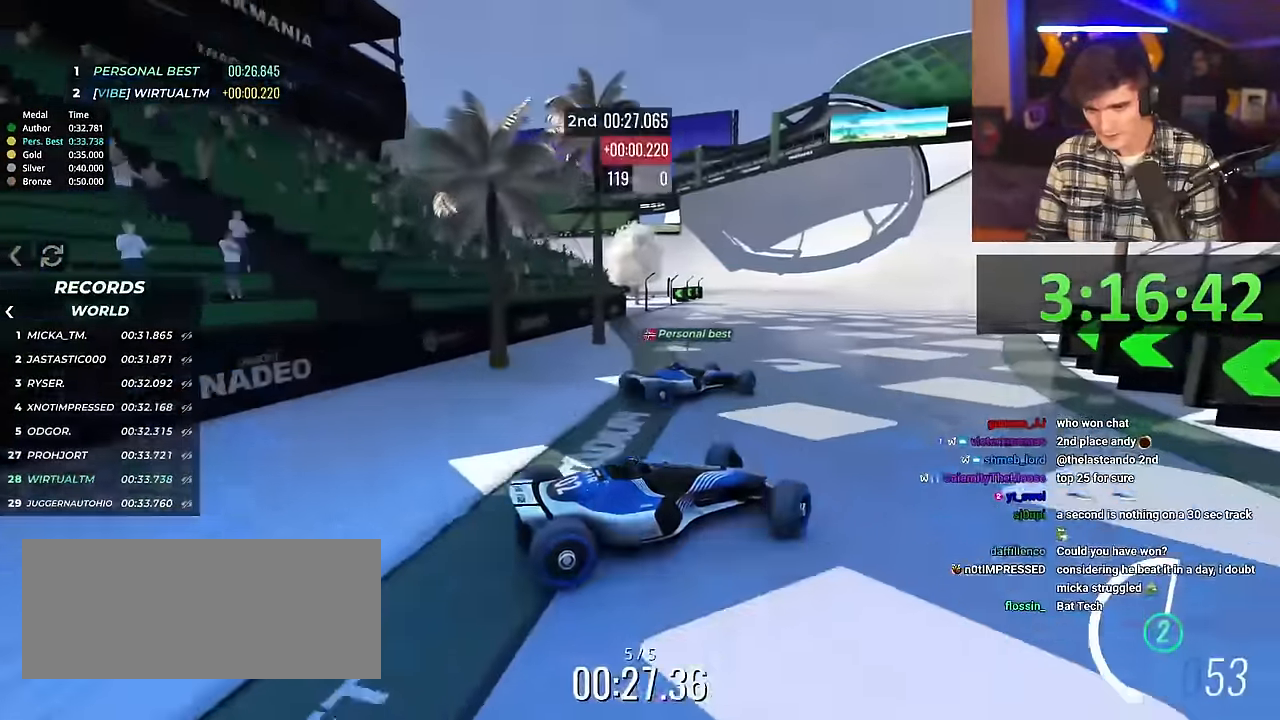
{"keys": ["left", "up"], "events": []}
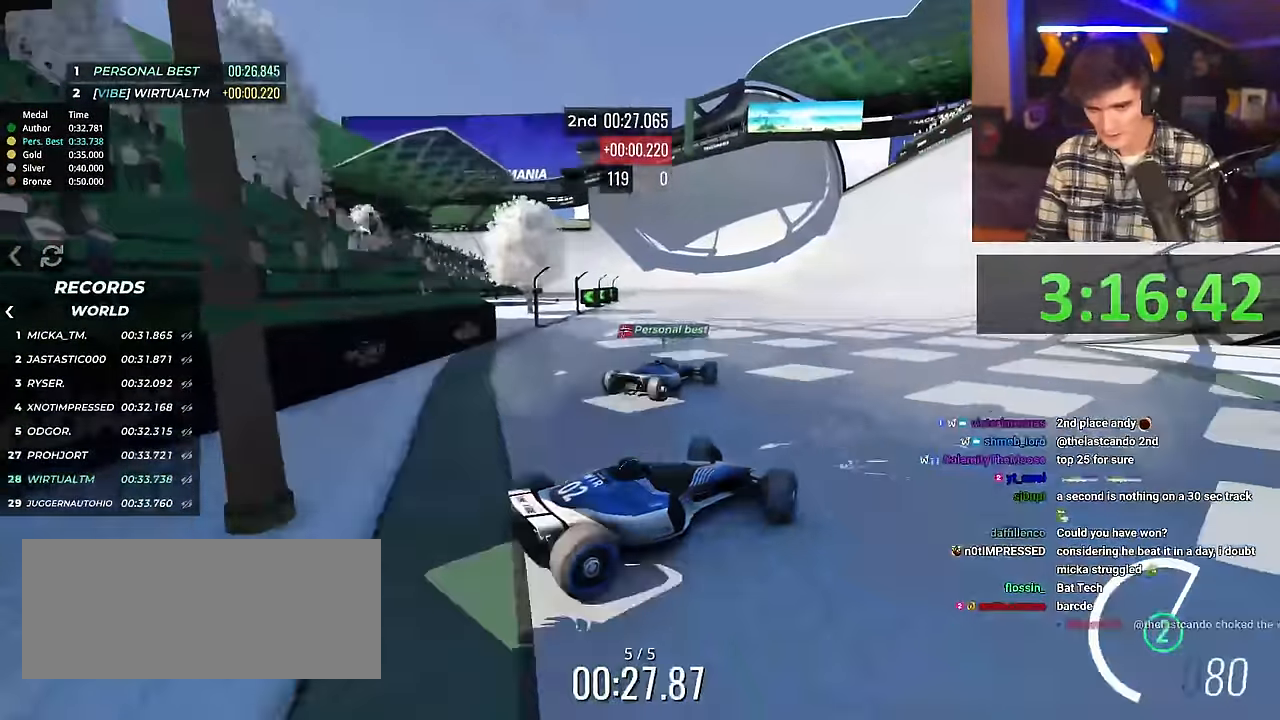
{"keys": ["left", "up"], "events": []}
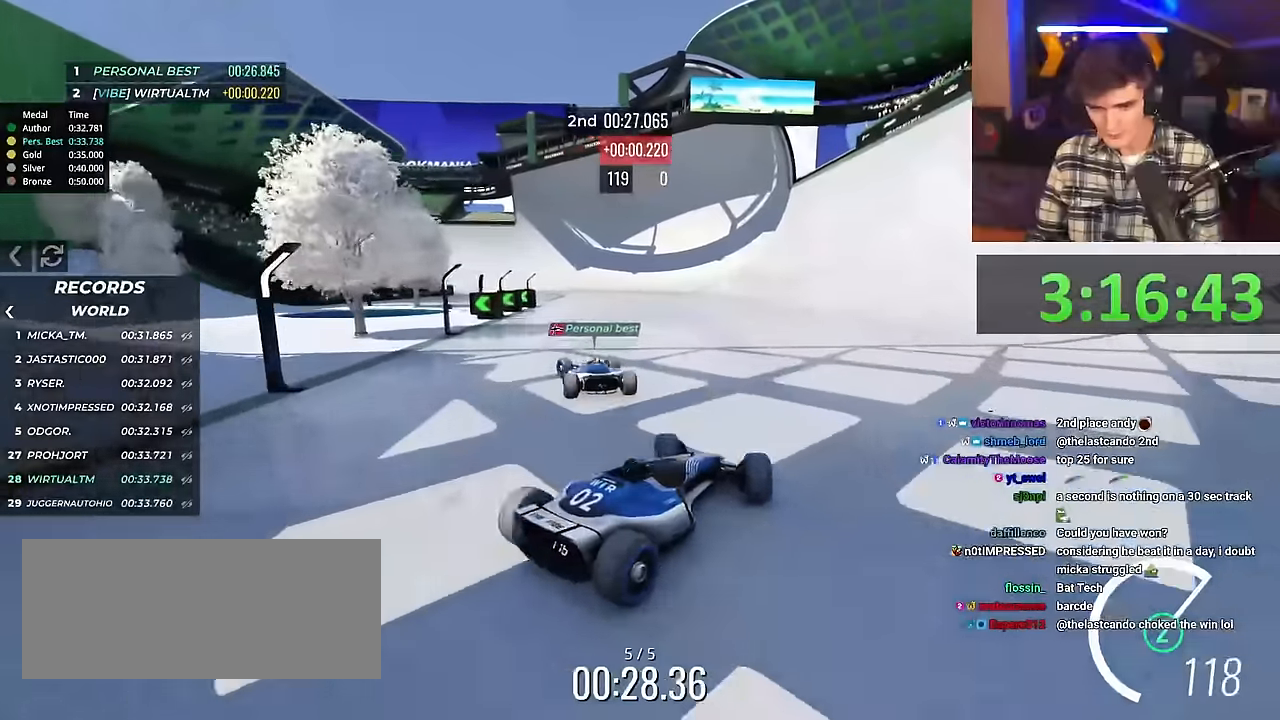
{"keys": ["left", "up"], "events": []}
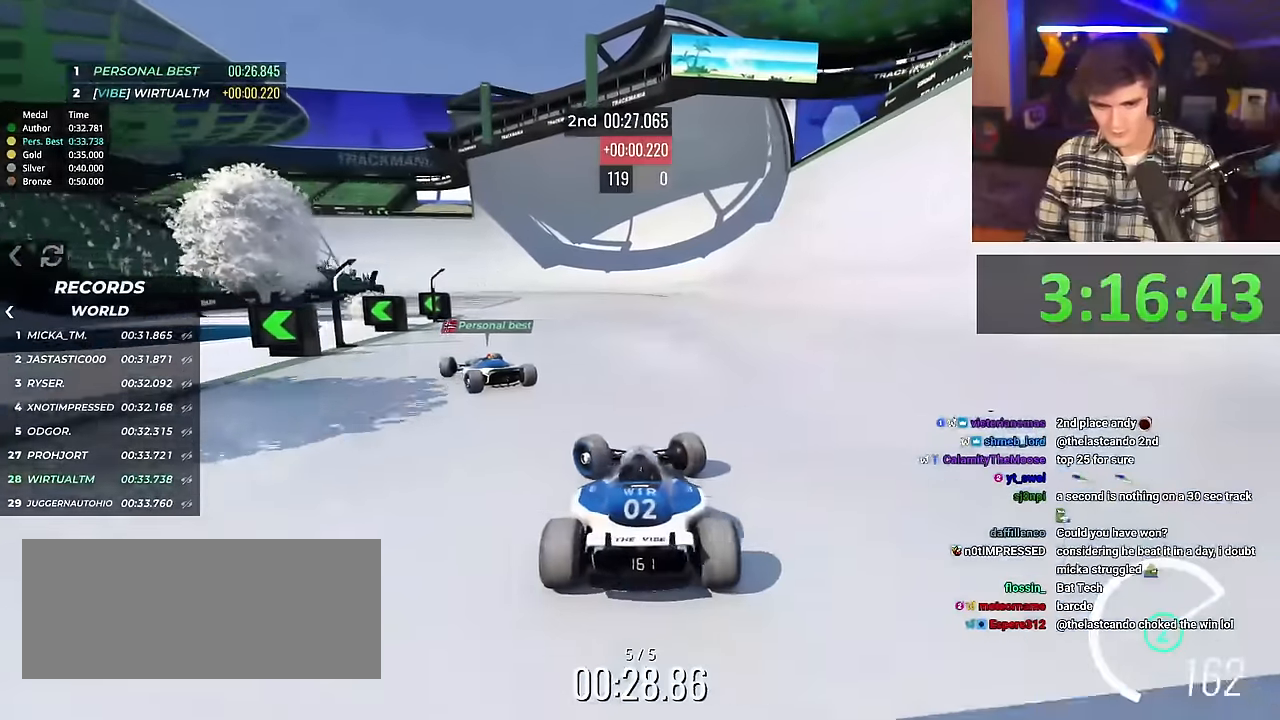
{"keys": ["right", "up"], "events": [[201, "left", "up"], [284, "right", "down"]]}
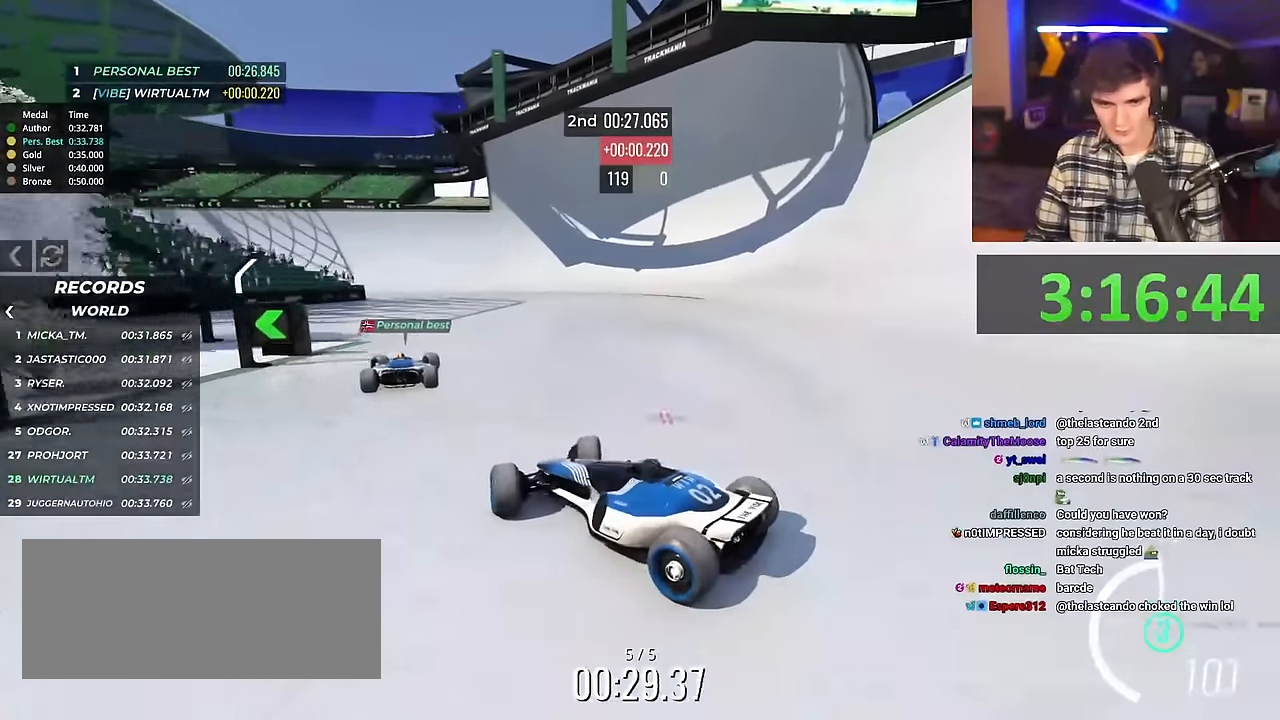
{"keys": ["right", "up"], "events": []}
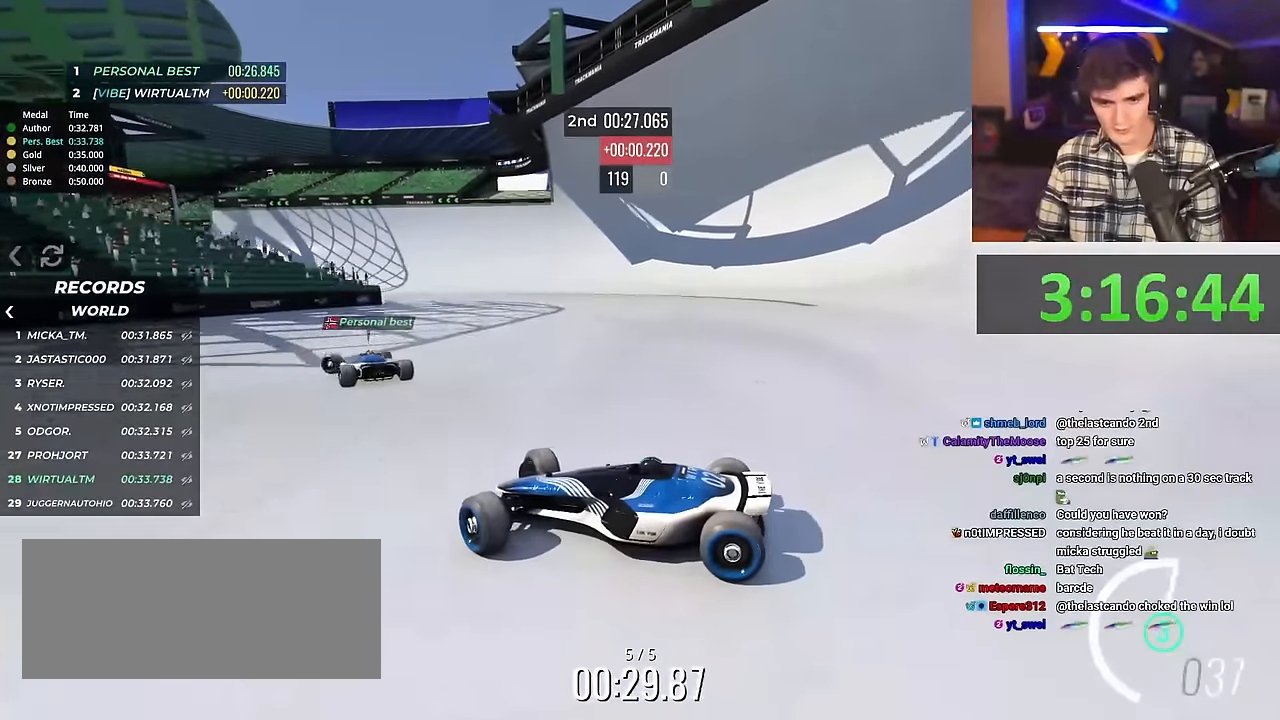
{"keys": ["right", "up"], "events": []}
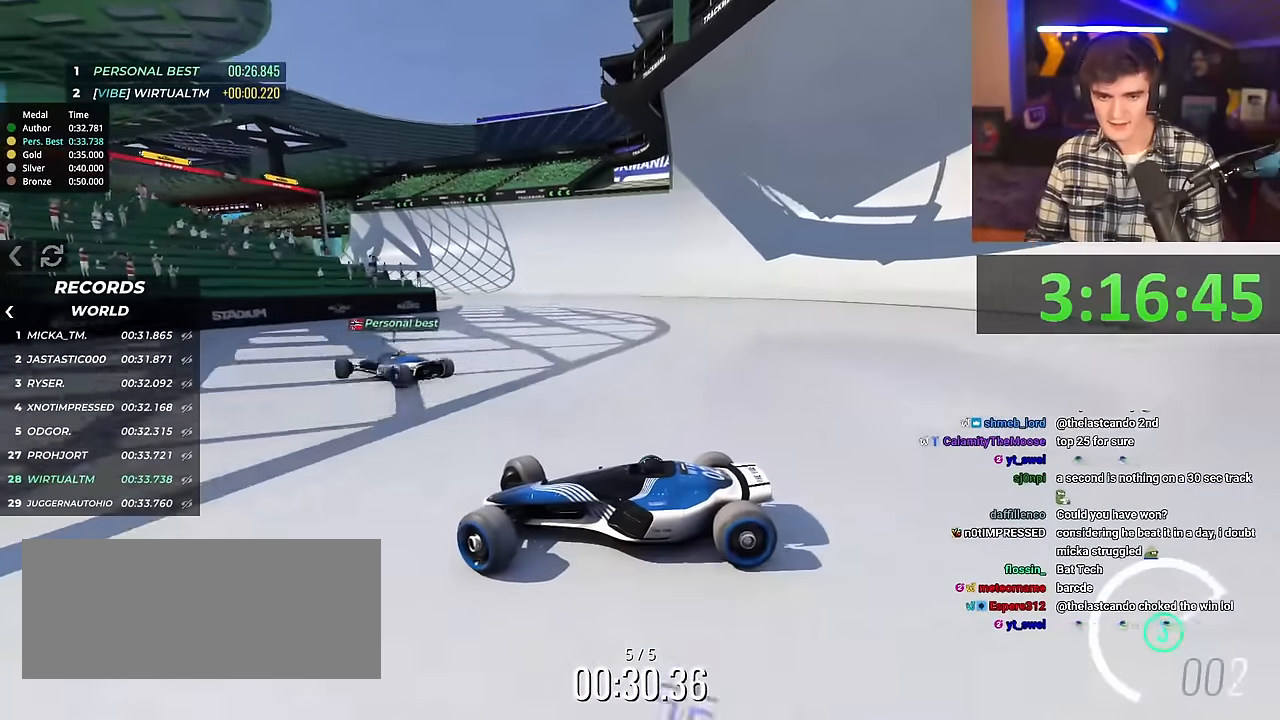
{"keys": ["right", "up"], "events": []}
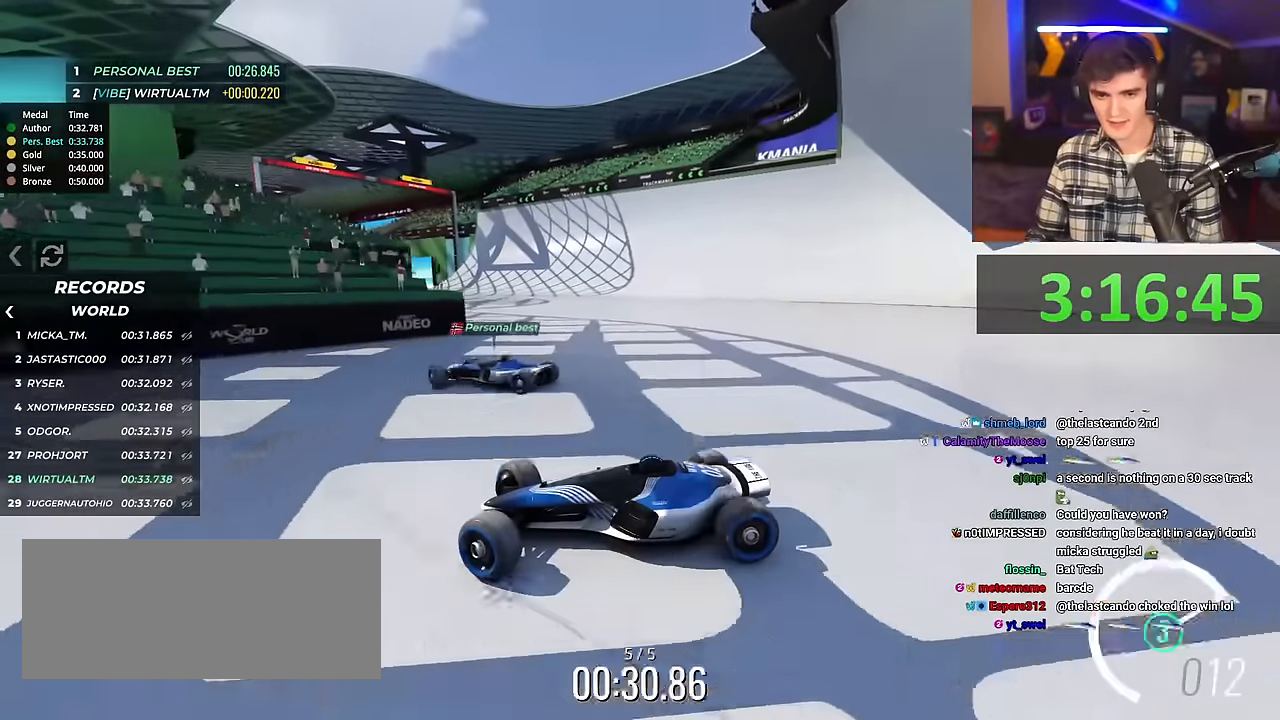
{"keys": ["right", "up"], "events": []}
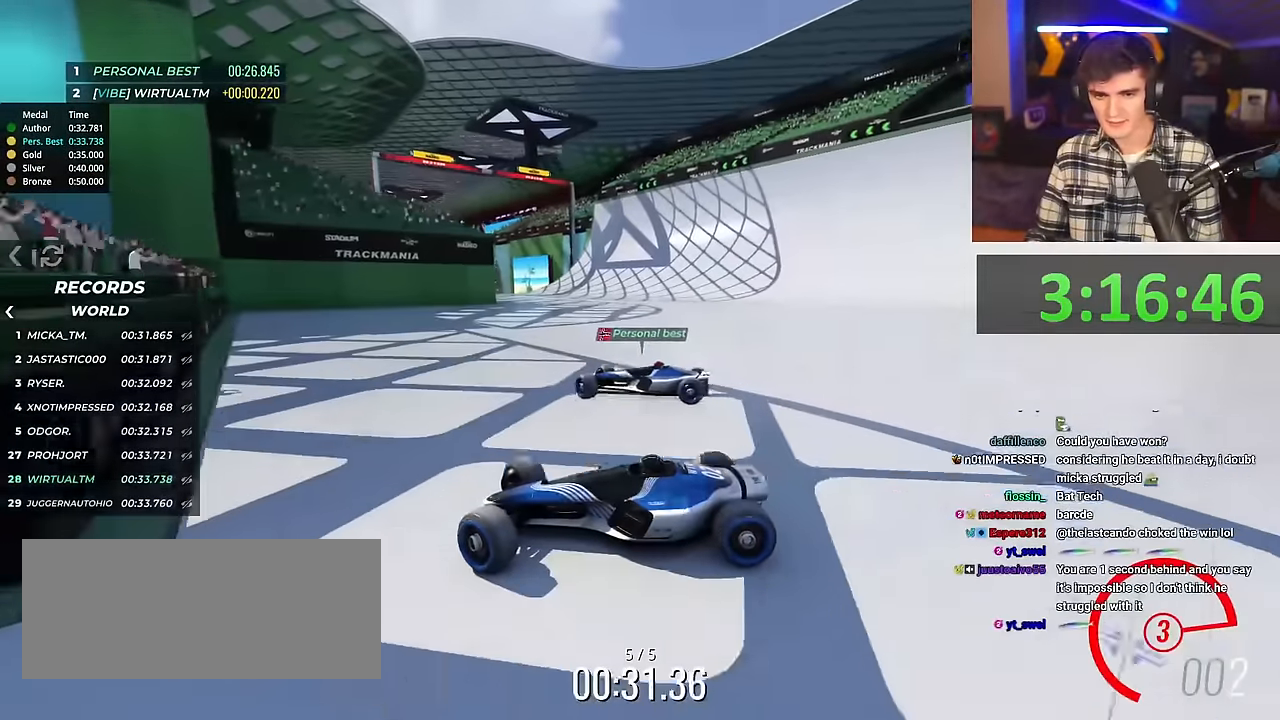
{"keys": ["right", "up"], "events": [[367, "up", "up"], [450, "up", "down"]]}